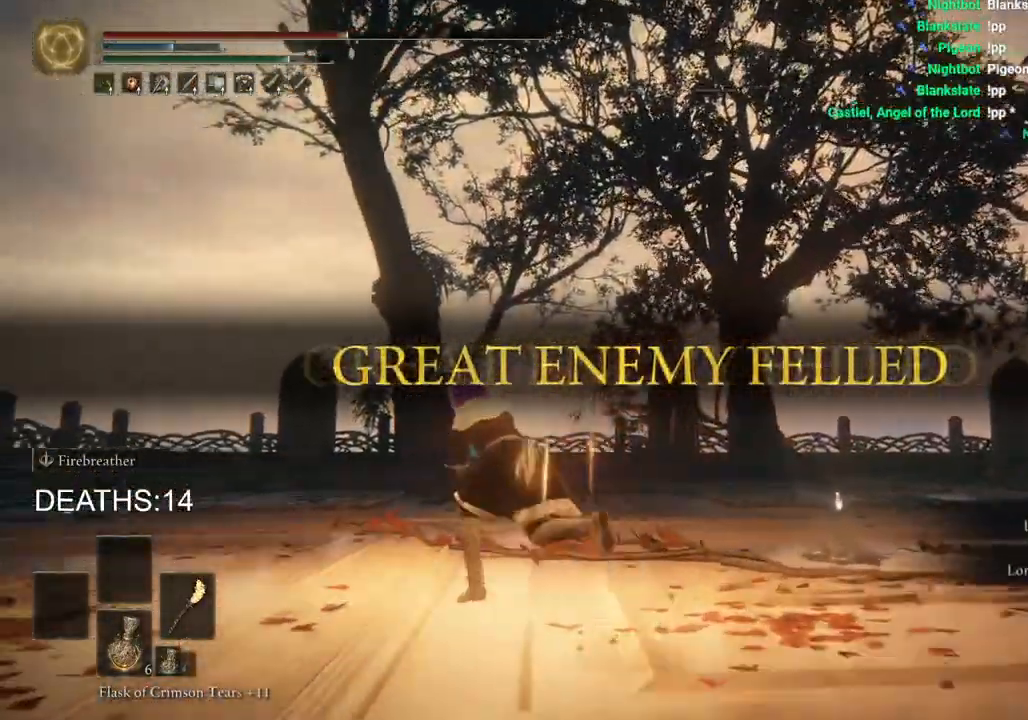
Gameplay with a controller (PlayStation layout); each line is a JSON object with the inputs held at the frame after it. "events" lists button and stick changes between this image and that frame as [ms after this image, input, new state], when the widget could be followed in between.
{"buttons": ["CIRCLE"], "left_stick": "up-right", "right_stick": "center", "events": [[183, "left_stick", "up"], [350, "left_stick", "up-right"]]}
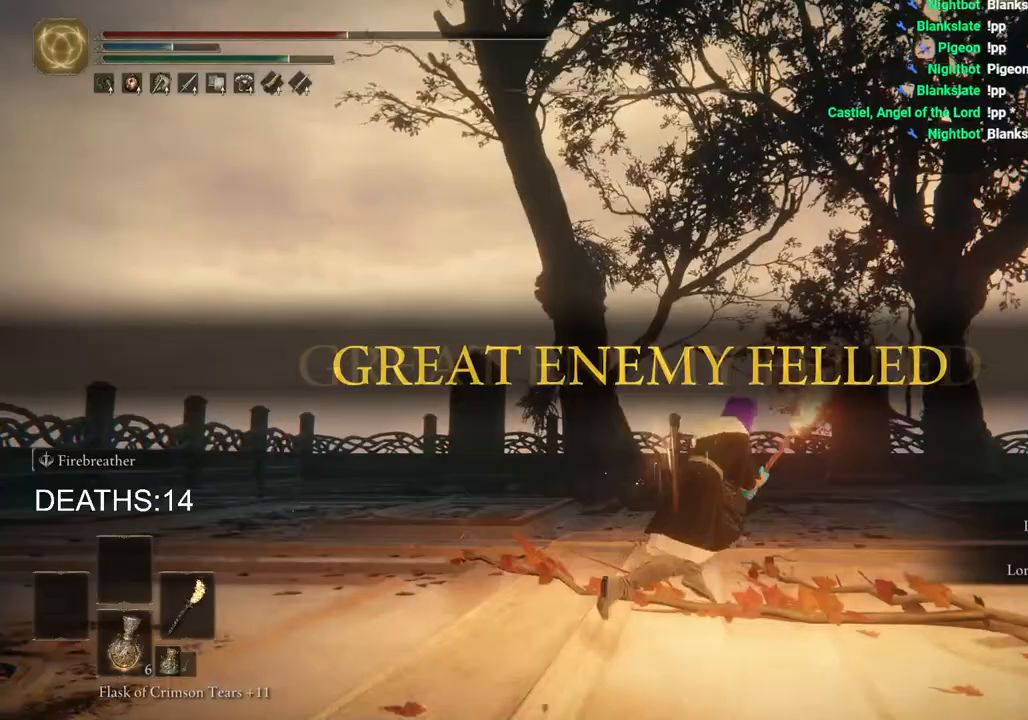
{"buttons": ["CIRCLE"], "left_stick": "up-right", "right_stick": "center", "events": [[317, "TRIANGLE", "down"], [467, "TRIANGLE", "up"]]}
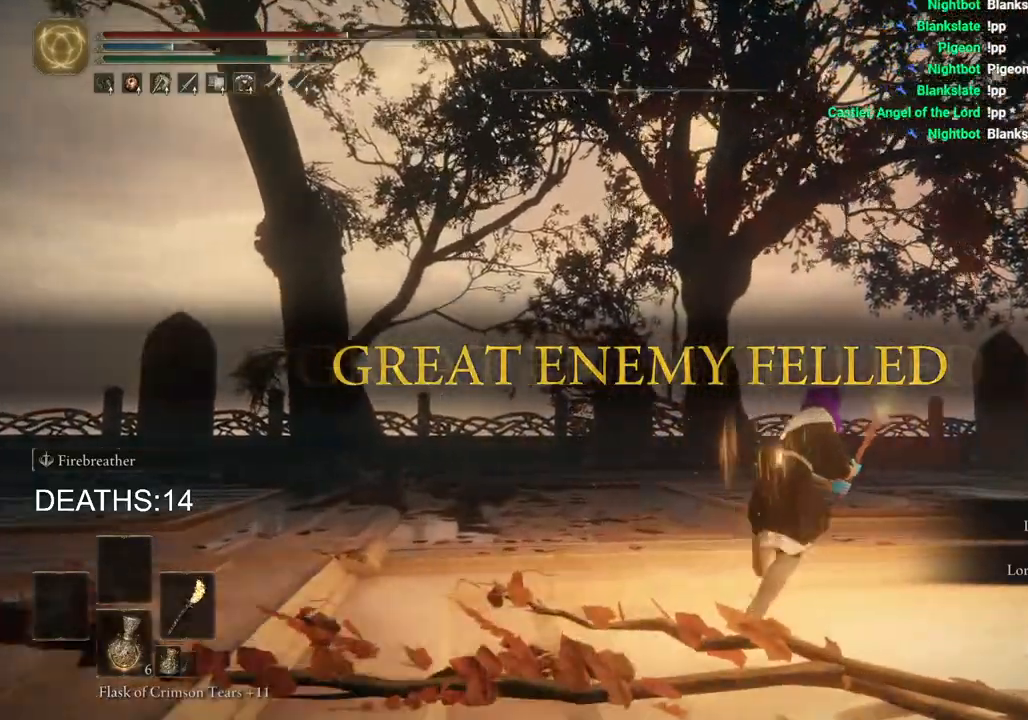
{"buttons": ["CIRCLE", "TRIANGLE"], "left_stick": "right", "right_stick": "center", "events": [[33, "TRIANGLE", "down"], [133, "TRIANGLE", "up"], [200, "TRIANGLE", "down"], [317, "TRIANGLE", "up"], [383, "TRIANGLE", "down"], [417, "left_stick", "right"]]}
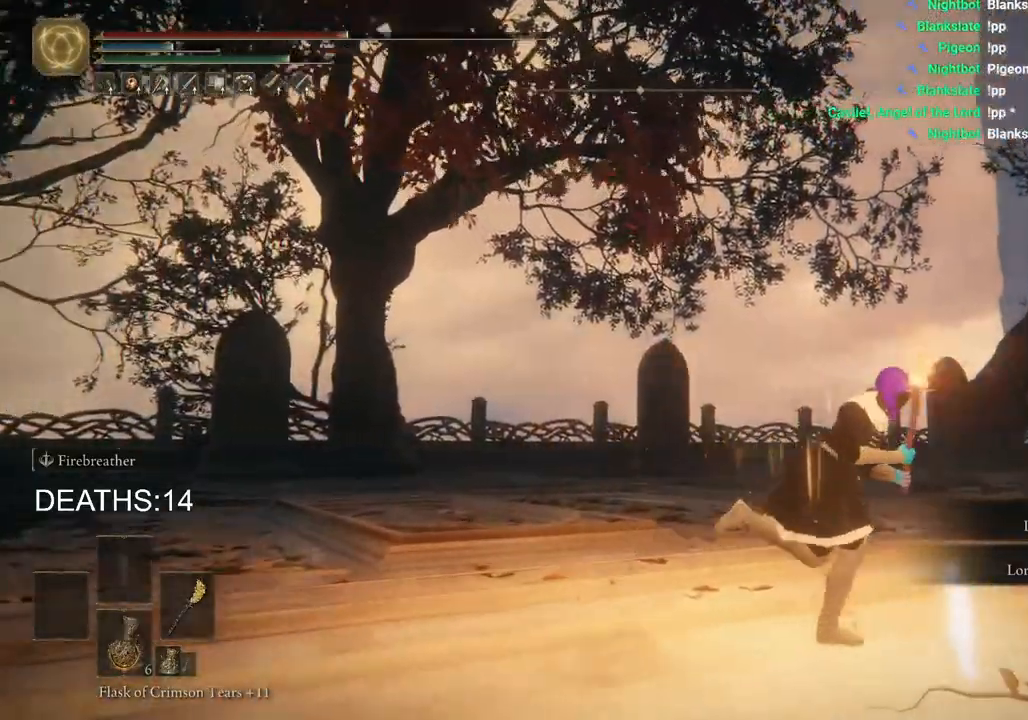
{"buttons": ["CIRCLE"], "left_stick": "down-right", "right_stick": "center", "events": [[17, "TRIANGLE", "up"], [150, "left_stick", "down"], [200, "left_stick", "down-left"], [317, "TRIANGLE", "down"], [450, "TRIANGLE", "up"], [467, "left_stick", "down-right"]]}
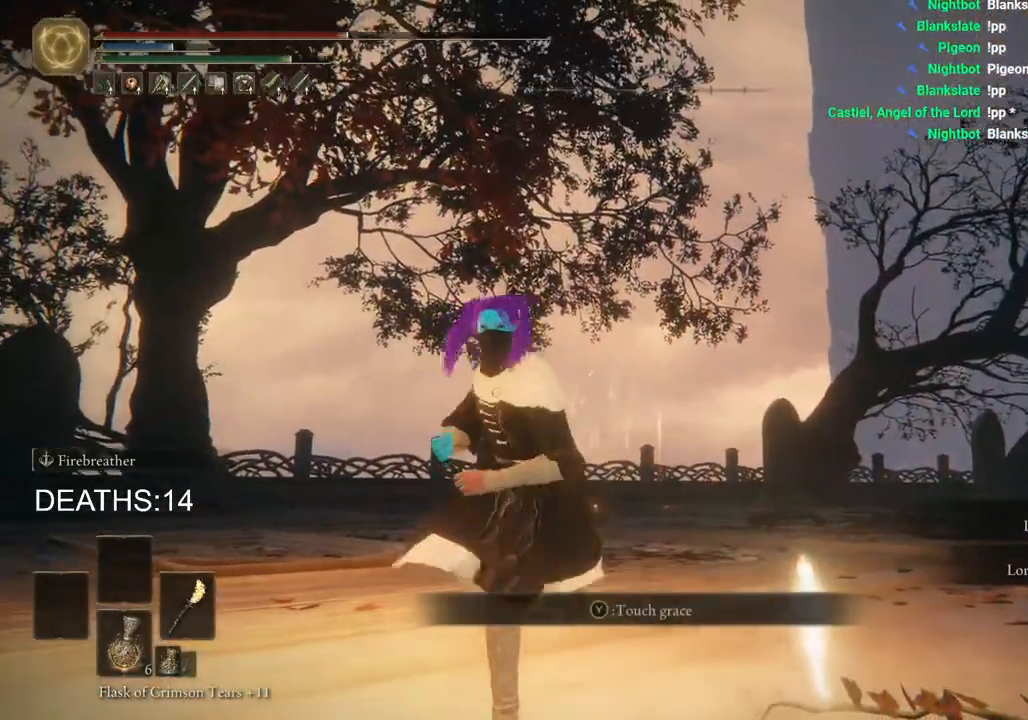
{"buttons": [], "left_stick": "down-right", "right_stick": "center", "events": [[17, "TRIANGLE", "down"], [117, "TRIANGLE", "up"], [367, "CIRCLE", "up"]]}
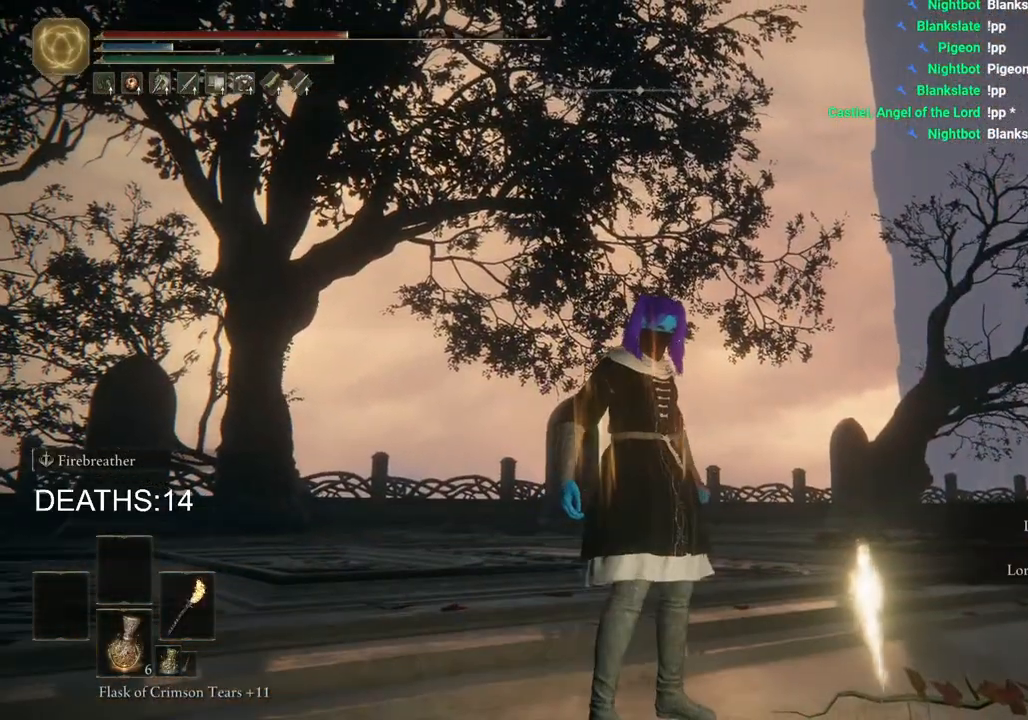
{"buttons": [], "left_stick": "center", "right_stick": "center", "events": [[17, "left_stick", "center"]]}
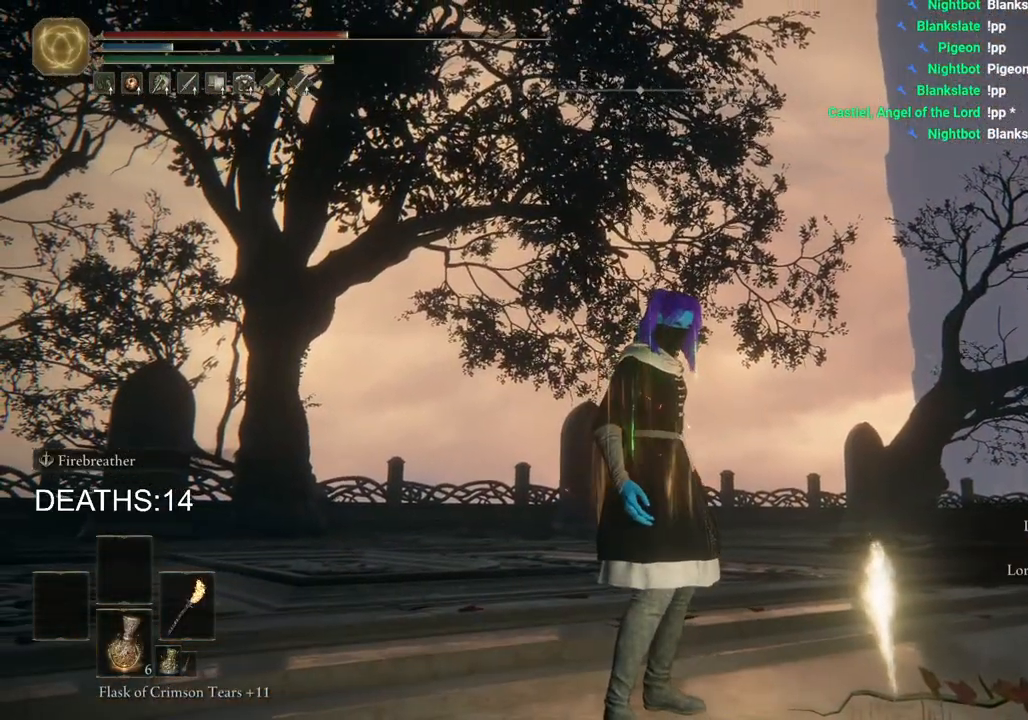
{"buttons": [], "left_stick": "center", "right_stick": "center", "events": []}
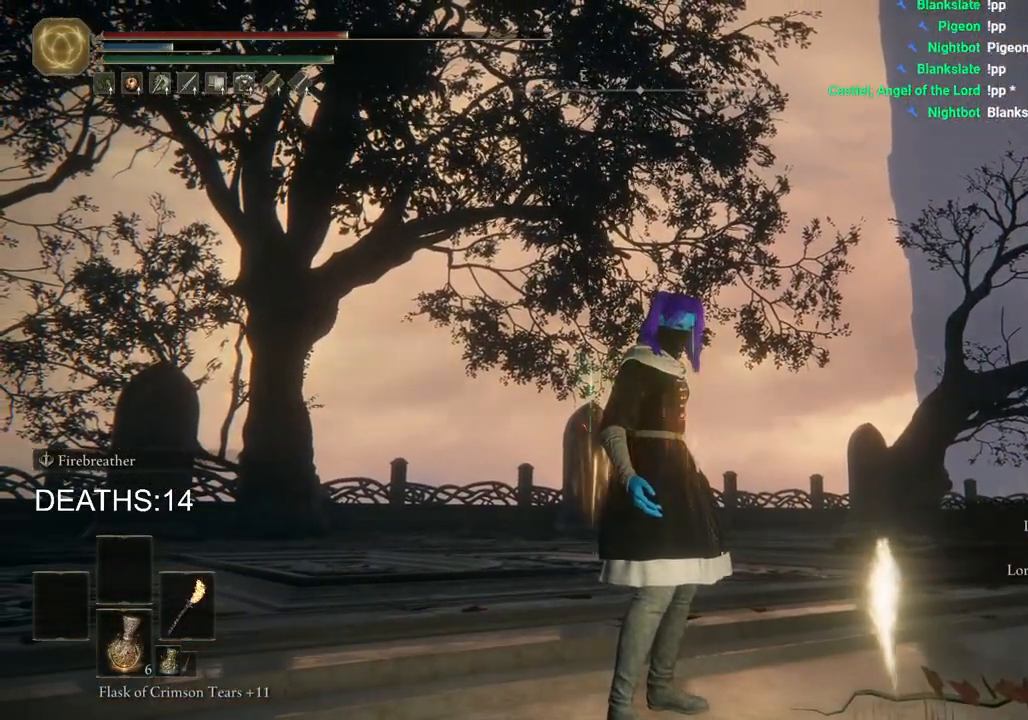
{"buttons": [], "left_stick": "center", "right_stick": "center", "events": []}
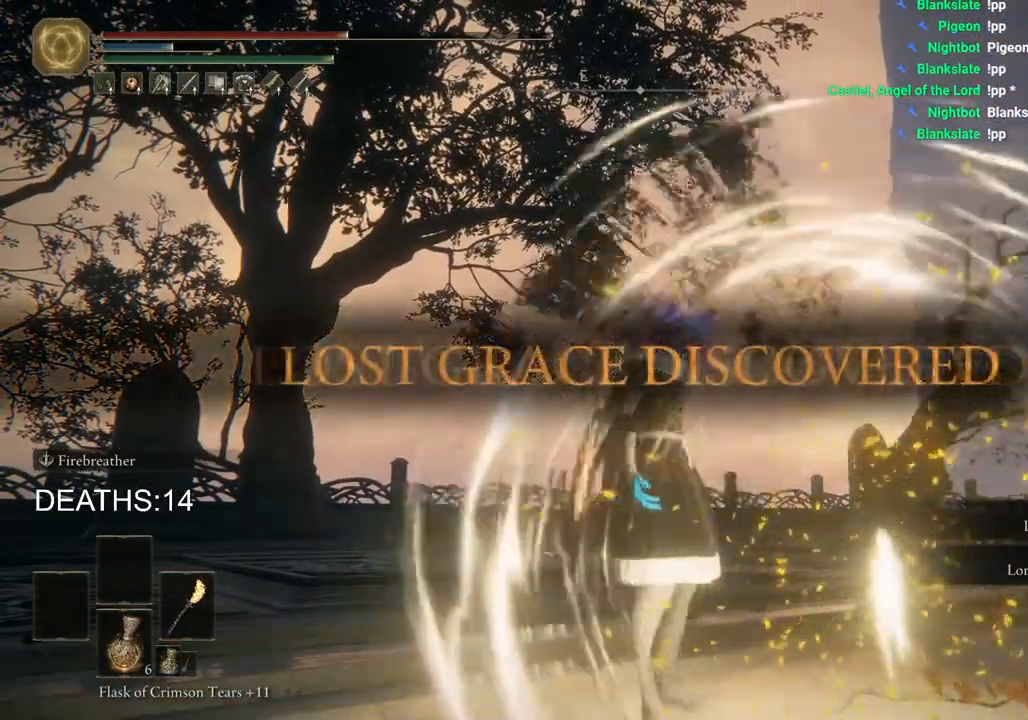
{"buttons": [], "left_stick": "center", "right_stick": "center", "events": []}
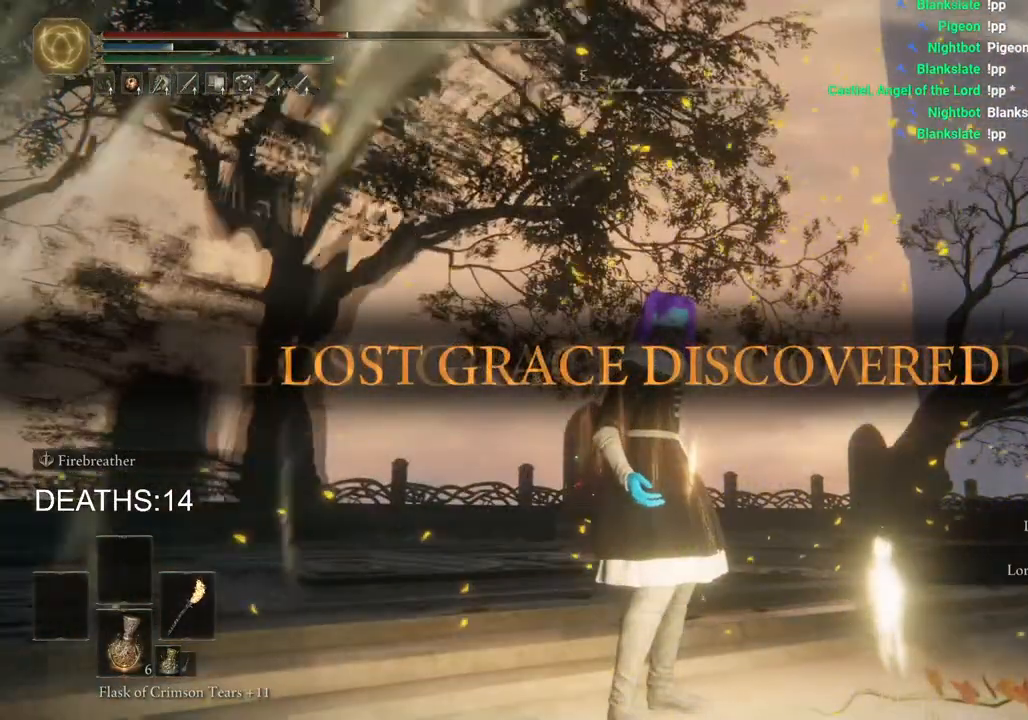
{"buttons": [], "left_stick": "center", "right_stick": "center", "events": []}
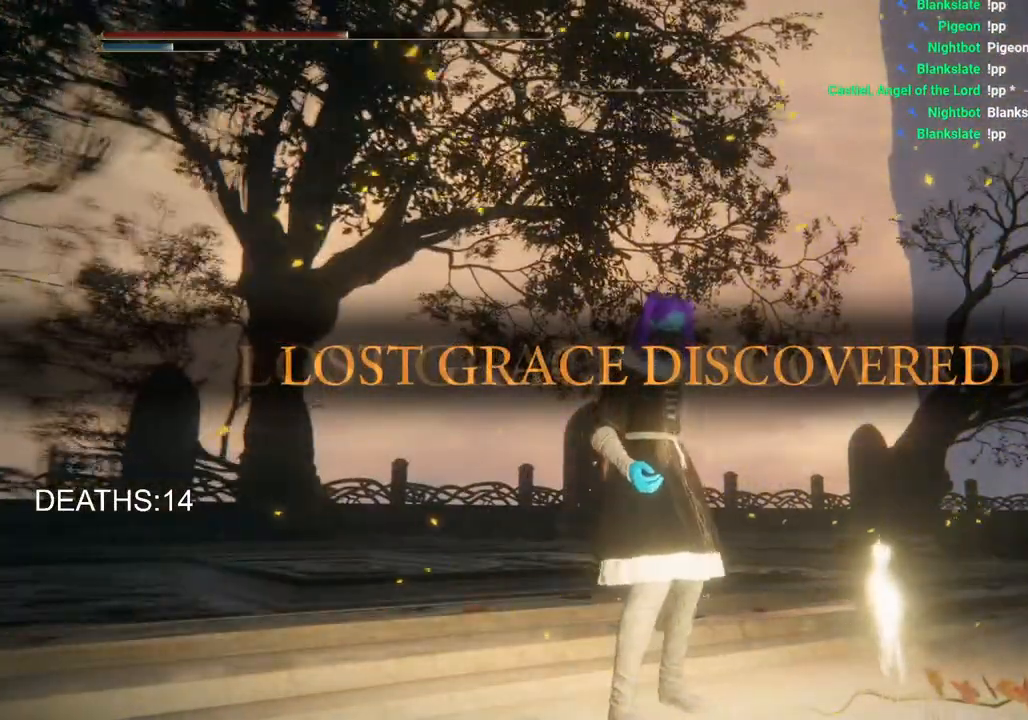
{"buttons": [], "left_stick": "center", "right_stick": "center", "events": []}
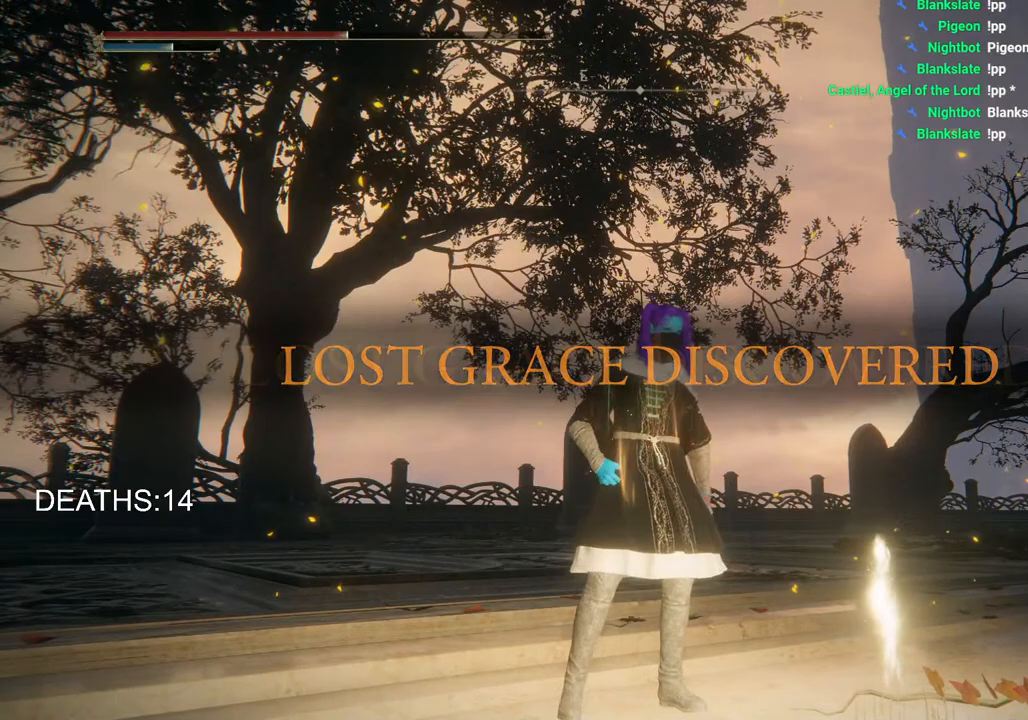
{"buttons": [], "left_stick": "right", "right_stick": "center", "events": [[317, "left_stick", "right"], [367, "TRIANGLE", "down"], [483, "TRIANGLE", "up"]]}
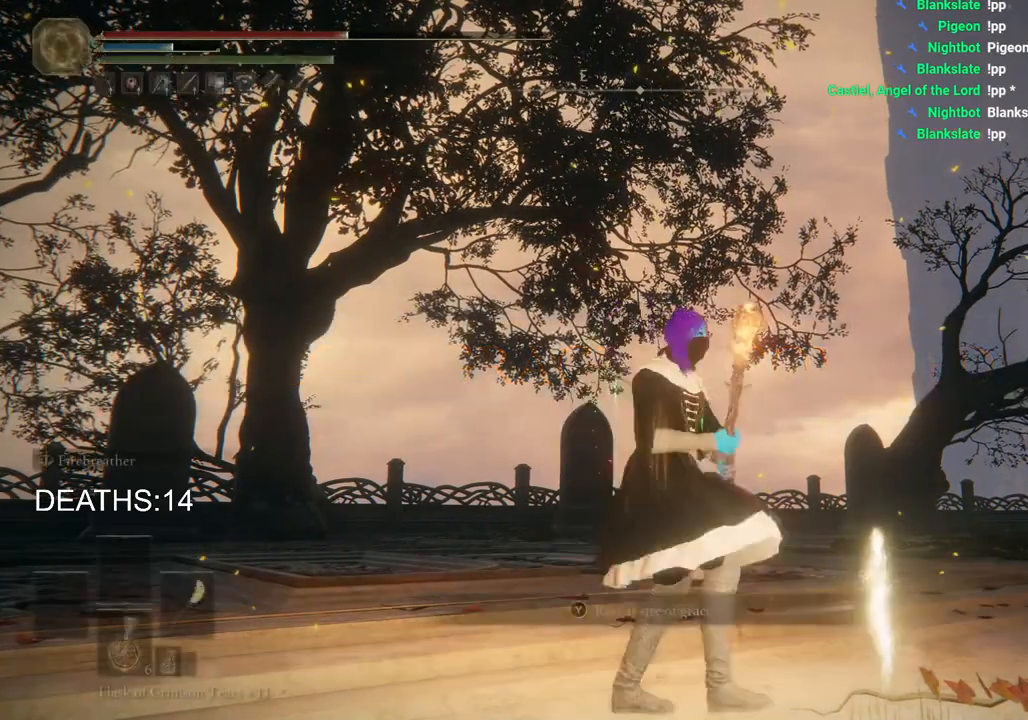
{"buttons": [], "left_stick": "center", "right_stick": "center", "events": [[17, "left_stick", "center"], [67, "TRIANGLE", "down"], [167, "TRIANGLE", "up"]]}
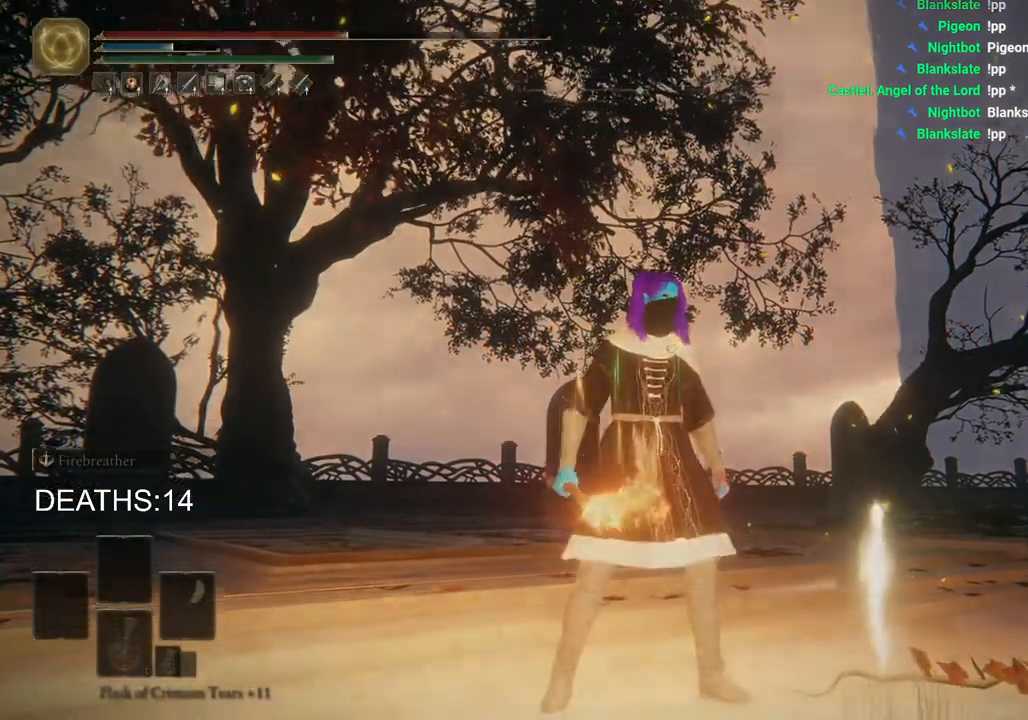
{"buttons": [], "left_stick": "center", "right_stick": "center", "events": []}
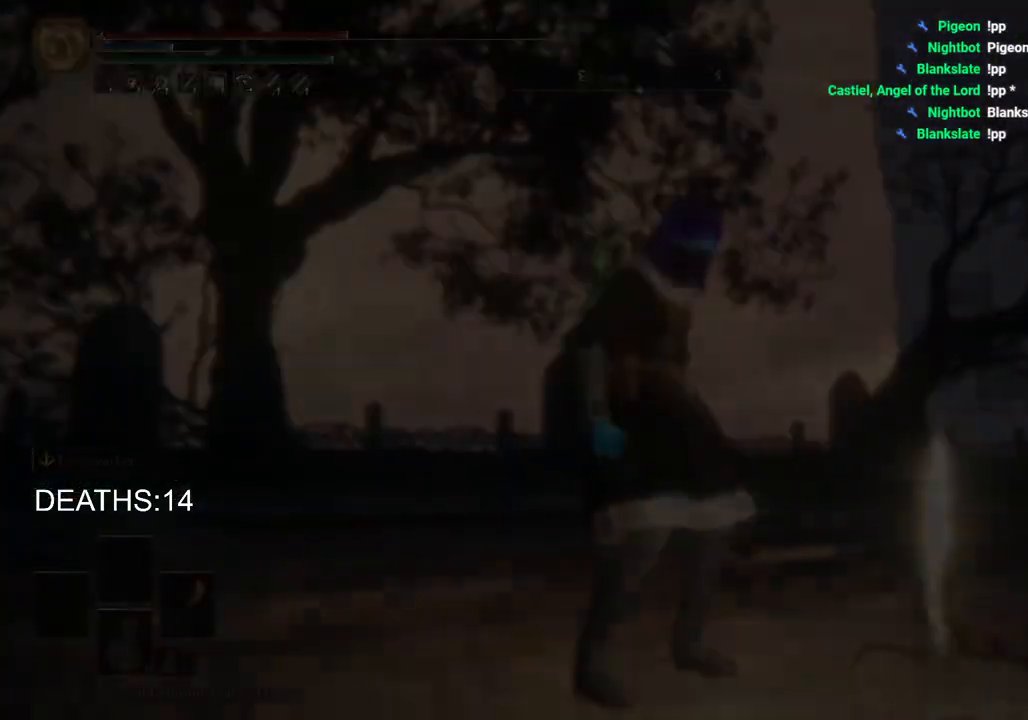
{"buttons": [], "left_stick": "center", "right_stick": "center", "events": []}
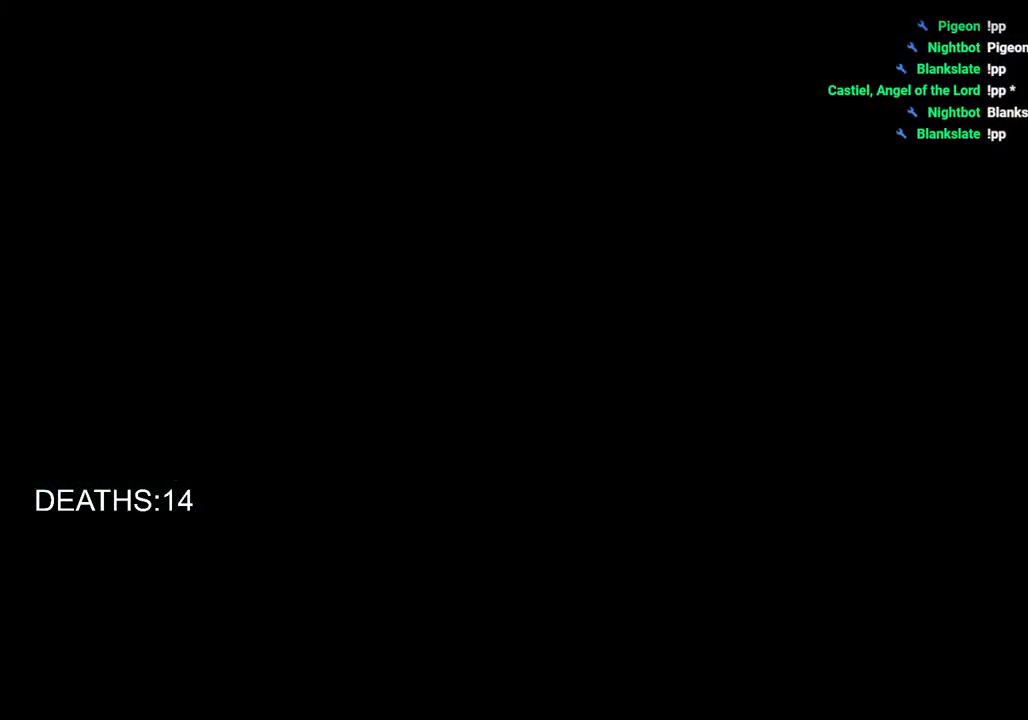
{"buttons": [], "left_stick": "center", "right_stick": "center", "events": []}
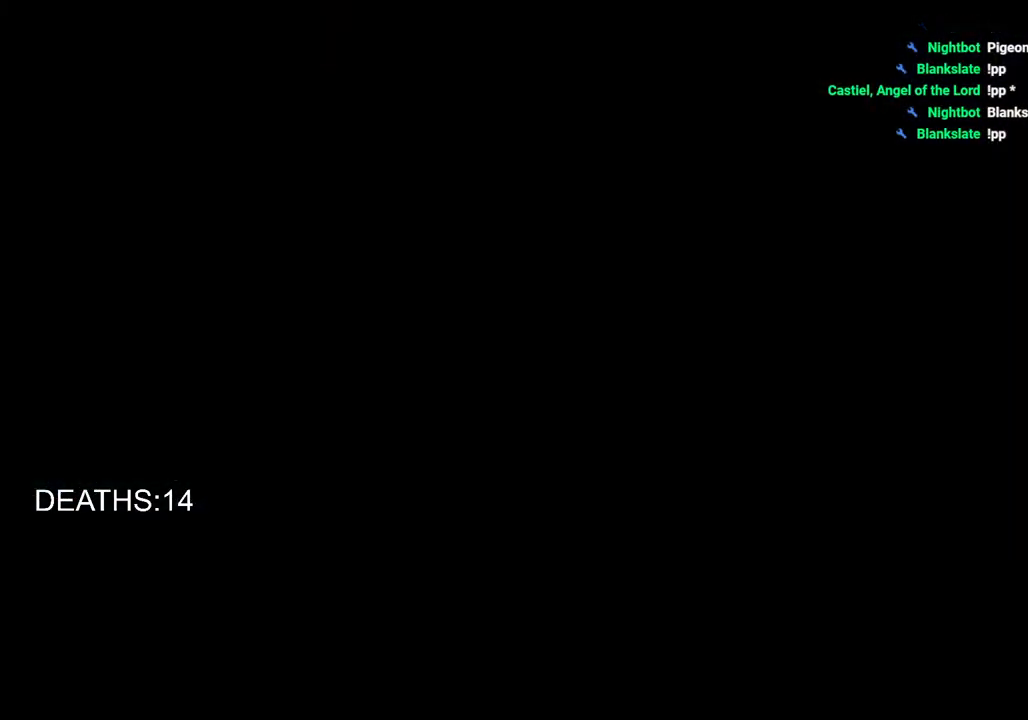
{"buttons": [], "left_stick": "center", "right_stick": "center", "events": []}
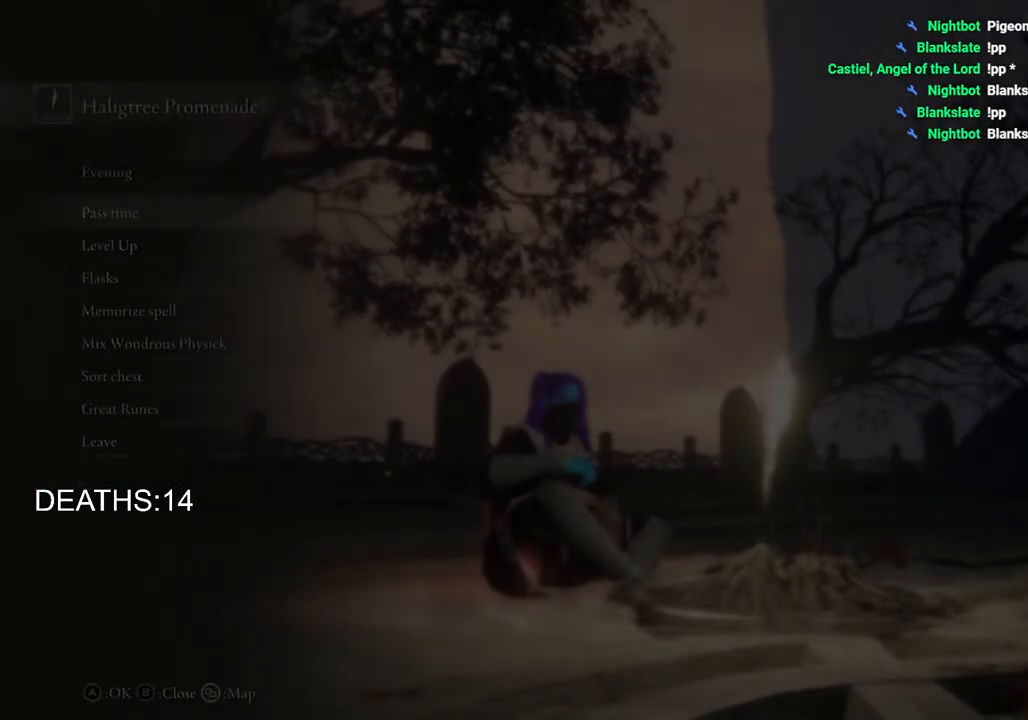
{"buttons": [], "left_stick": "center", "right_stick": "center", "events": [[133, "DPAD_DOWN", "down"], [233, "DPAD_DOWN", "up"]]}
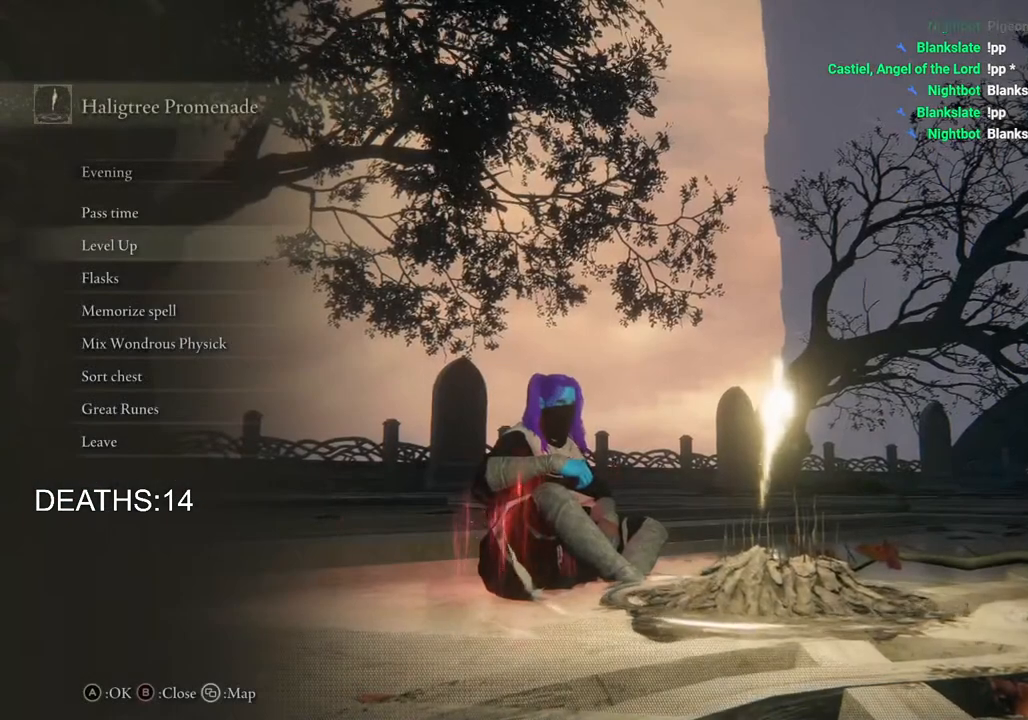
{"buttons": ["DPAD_DOWN"], "left_stick": "center", "right_stick": "center", "events": [[50, "CROSS", "down"], [150, "CROSS", "up"], [417, "DPAD_DOWN", "down"]]}
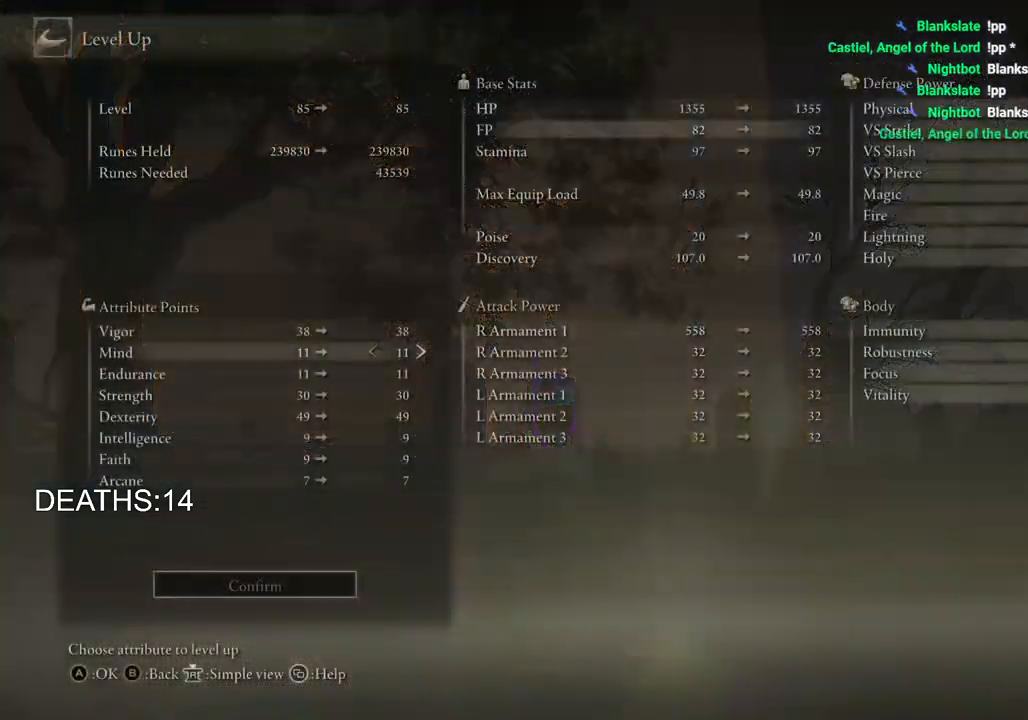
{"buttons": [], "left_stick": "center", "right_stick": "center", "events": [[417, "DPAD_DOWN", "up"]]}
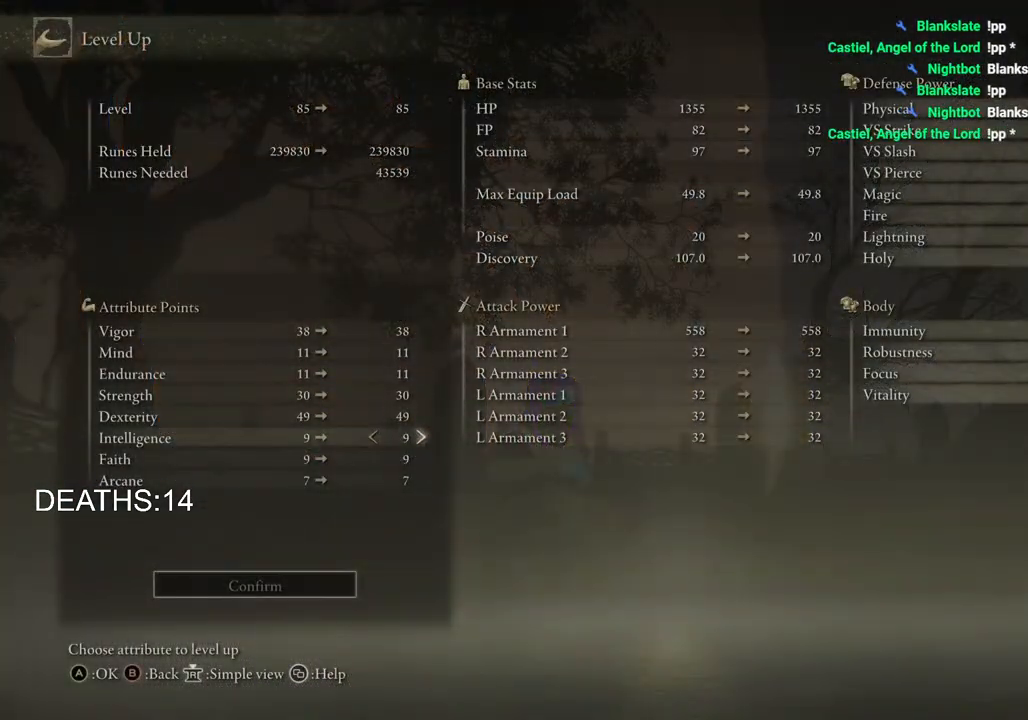
{"buttons": [], "left_stick": "center", "right_stick": "center", "events": [[167, "DPAD_UP", "down"], [283, "DPAD_UP", "up"], [383, "DPAD_RIGHT", "down"], [500, "DPAD_RIGHT", "up"]]}
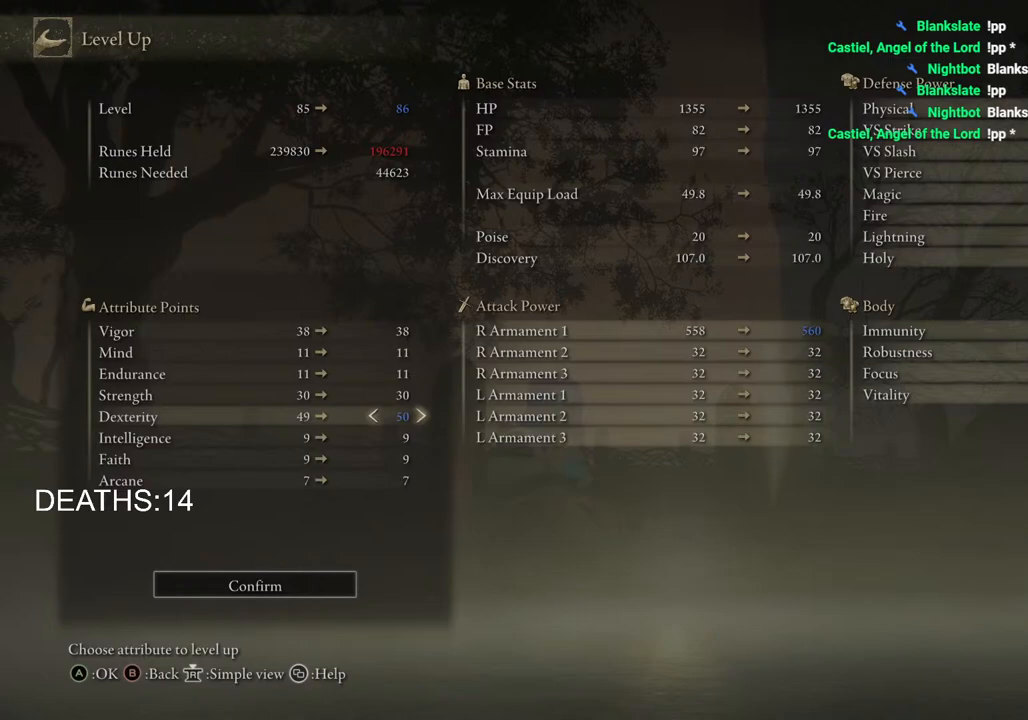
{"buttons": [], "left_stick": "center", "right_stick": "center", "events": []}
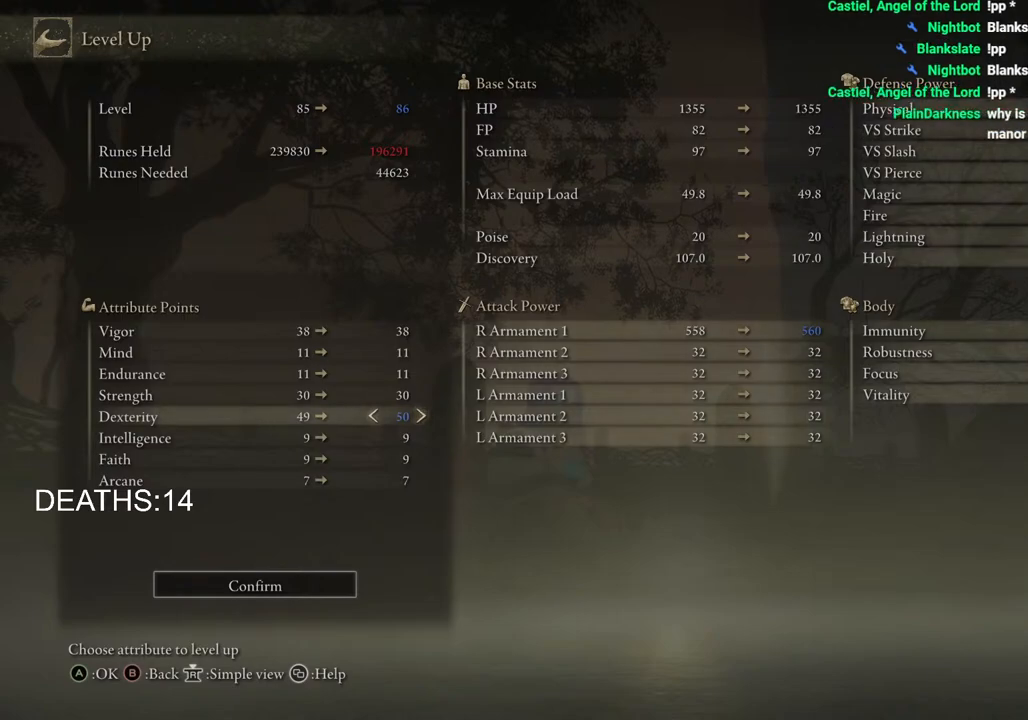
{"buttons": [], "left_stick": "center", "right_stick": "center", "events": [[150, "DPAD_LEFT", "down"], [250, "DPAD_LEFT", "up"]]}
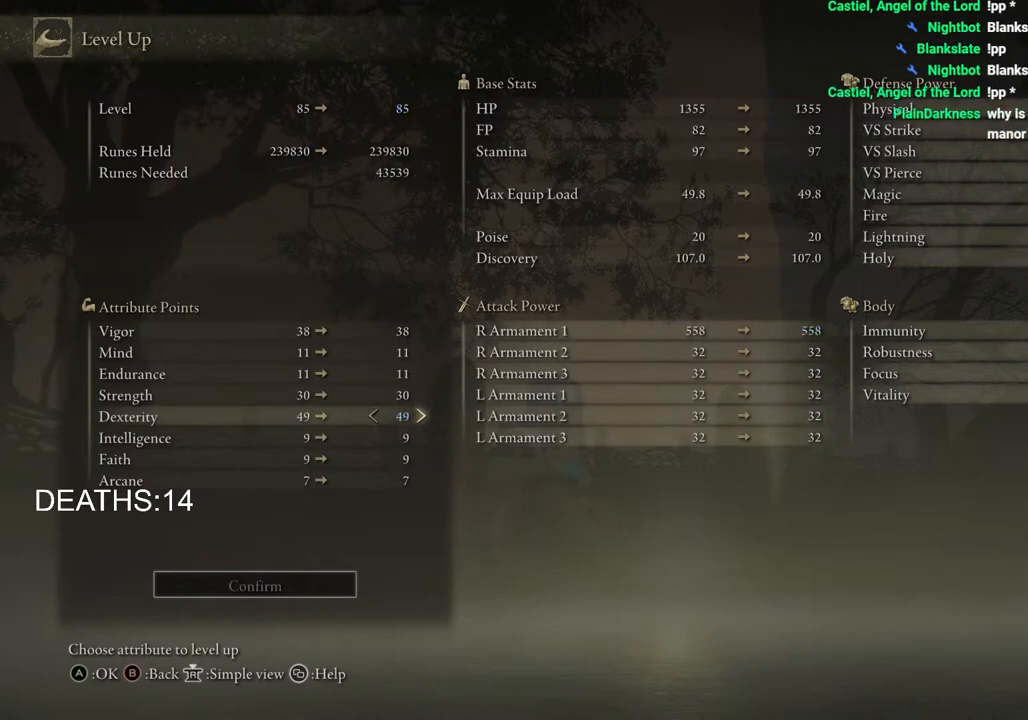
{"buttons": [], "left_stick": "center", "right_stick": "center", "events": [[167, "DPAD_RIGHT", "down"], [300, "DPAD_RIGHT", "up"]]}
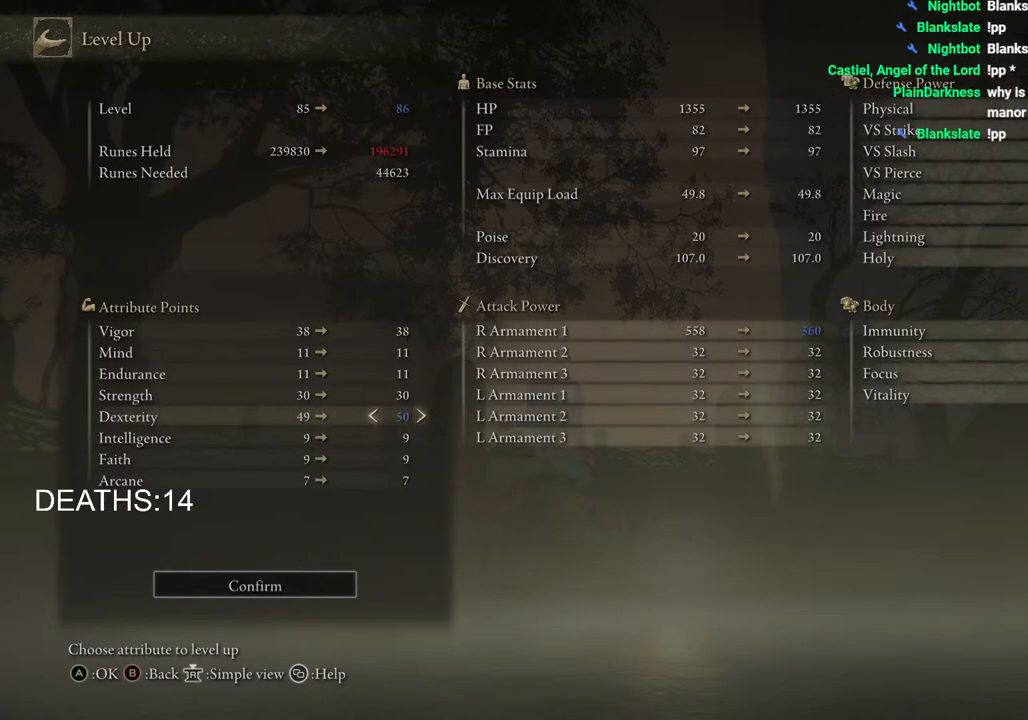
{"buttons": ["DPAD_UP"], "left_stick": "center", "right_stick": "center", "events": [[283, "DPAD_UP", "down"]]}
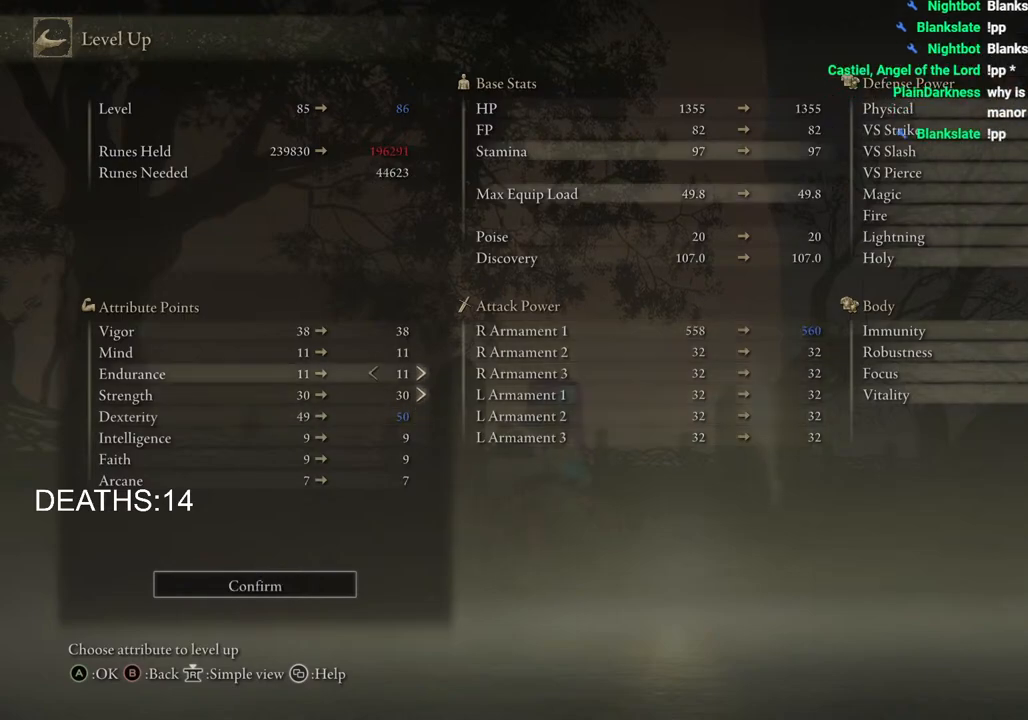
{"buttons": ["DPAD_RIGHT"], "left_stick": "center", "right_stick": "center", "events": [[283, "DPAD_UP", "up"], [350, "DPAD_RIGHT", "down"]]}
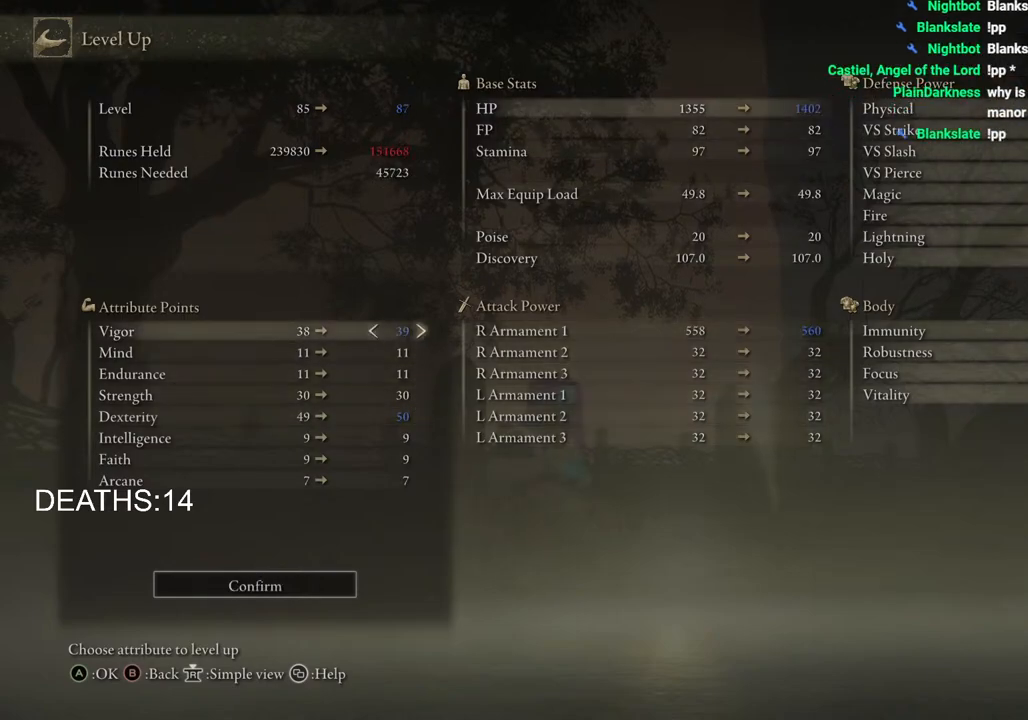
{"buttons": [], "left_stick": "center", "right_stick": "center", "events": [[17, "DPAD_RIGHT", "up"]]}
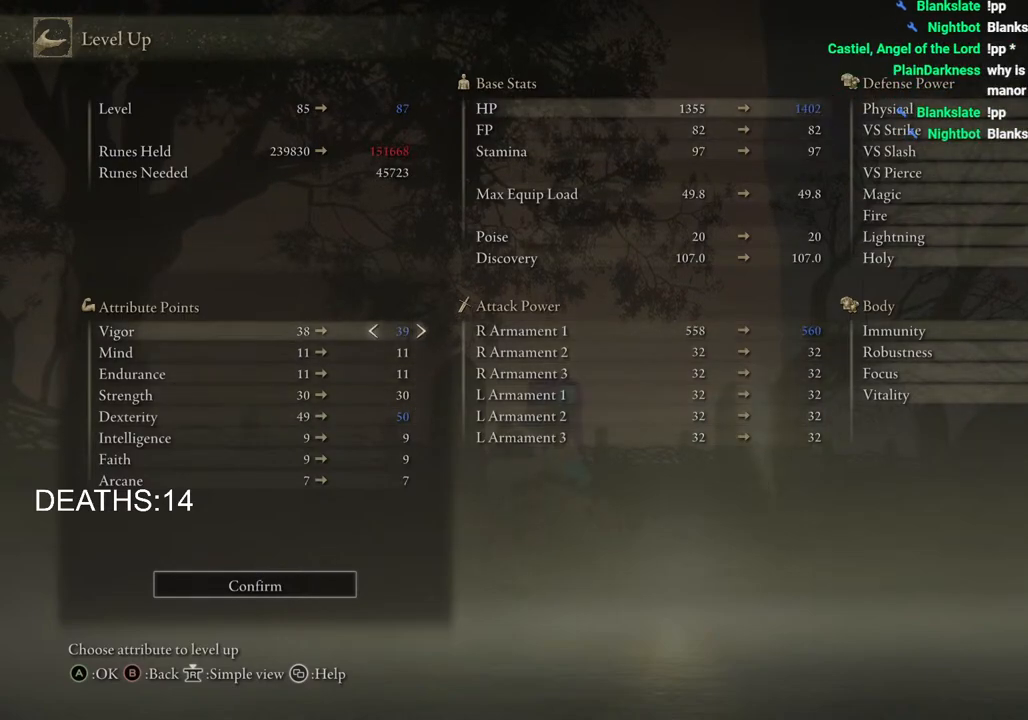
{"buttons": [], "left_stick": "center", "right_stick": "center", "events": [[100, "DPAD_RIGHT", "down"], [217, "DPAD_RIGHT", "up"]]}
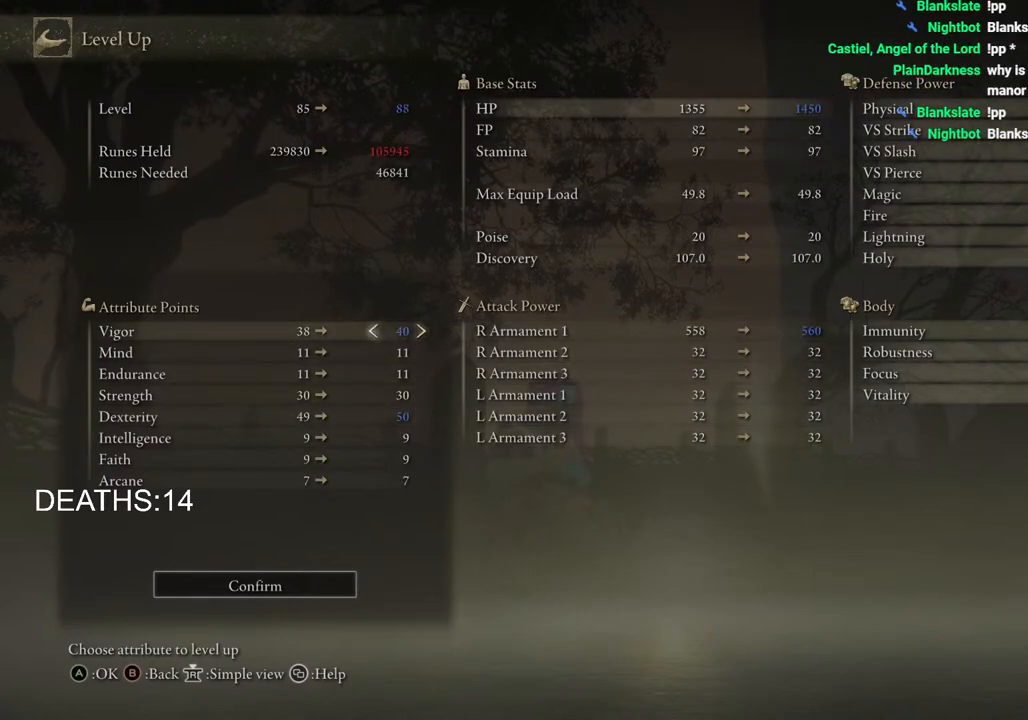
{"buttons": [], "left_stick": "center", "right_stick": "center", "events": []}